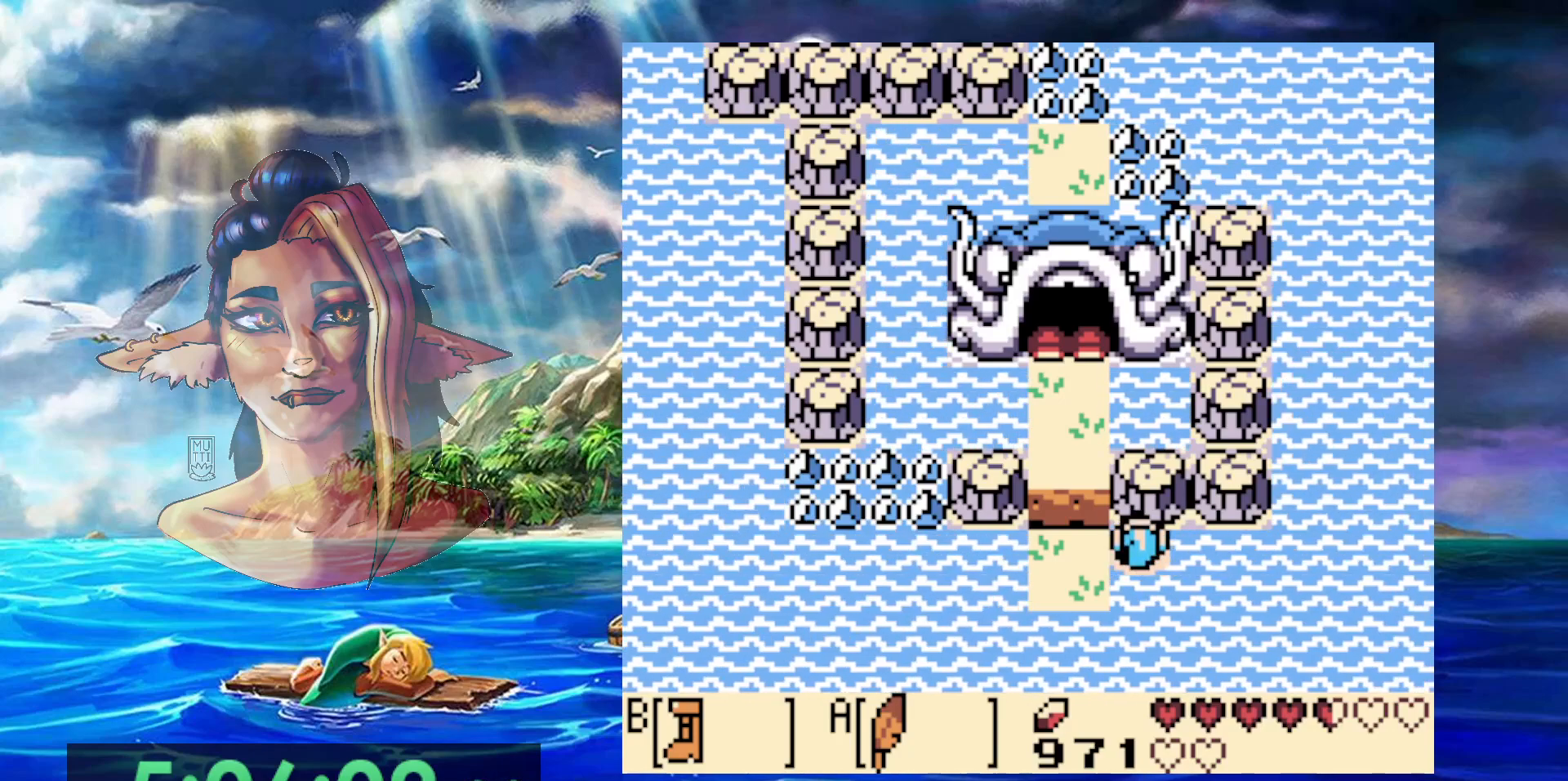
Gameplay with a controller (Nintendo layout); each line is a JSON object with the inputs held at the frame after it. "events" lists button and stick changes between this image and that frame as [ms after this image, input, new state], when the widget could be followed in between. Not read: DPAD_DOWN DPAD_RIGHT DPAD_UP L3 R3.
{"buttons": [], "events": [[33, "A", "up"], [33, "B", "down"], [50, "DPAD_LEFT", "up"], [367, "B", "up"]]}
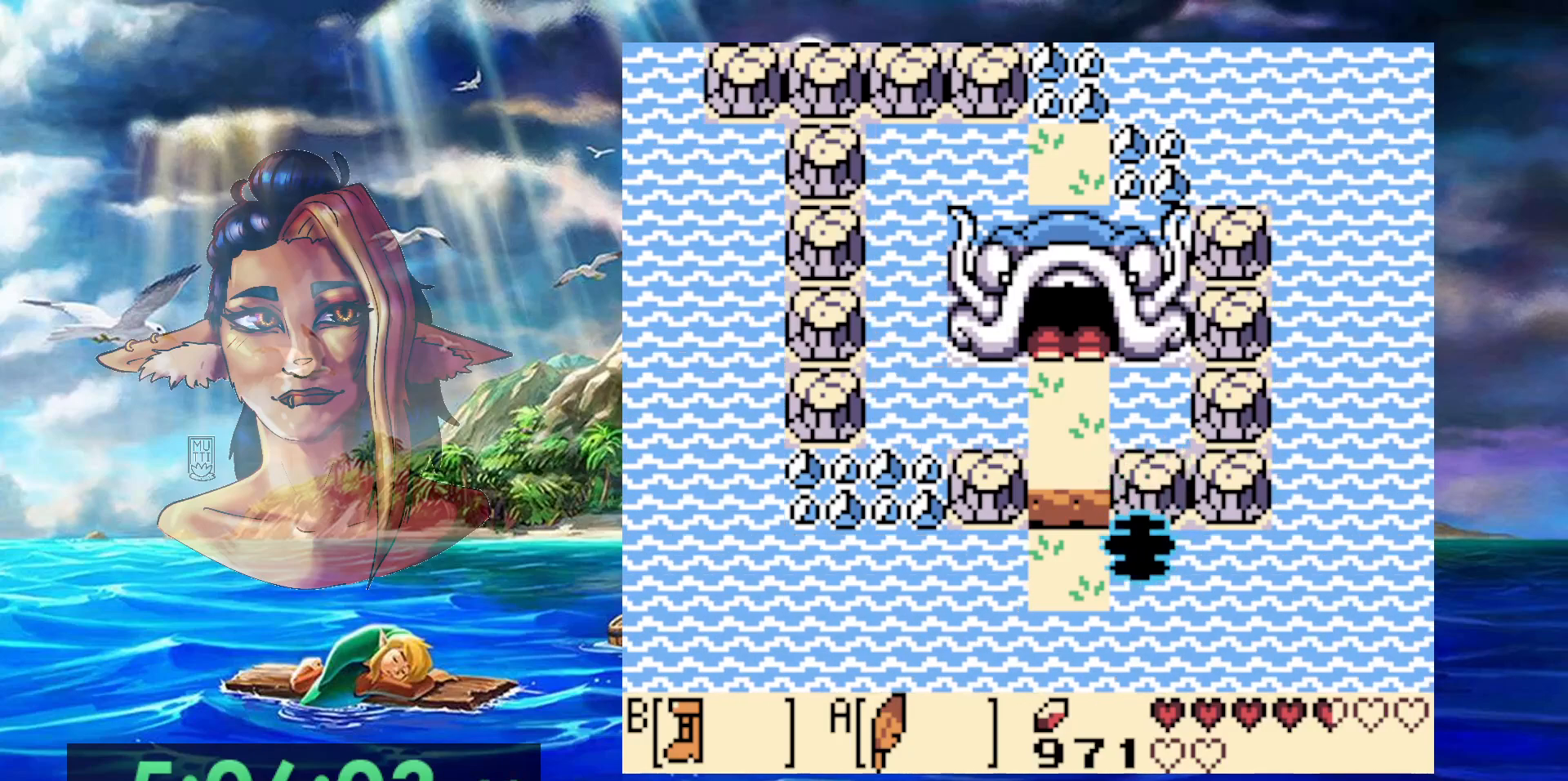
{"buttons": [], "events": []}
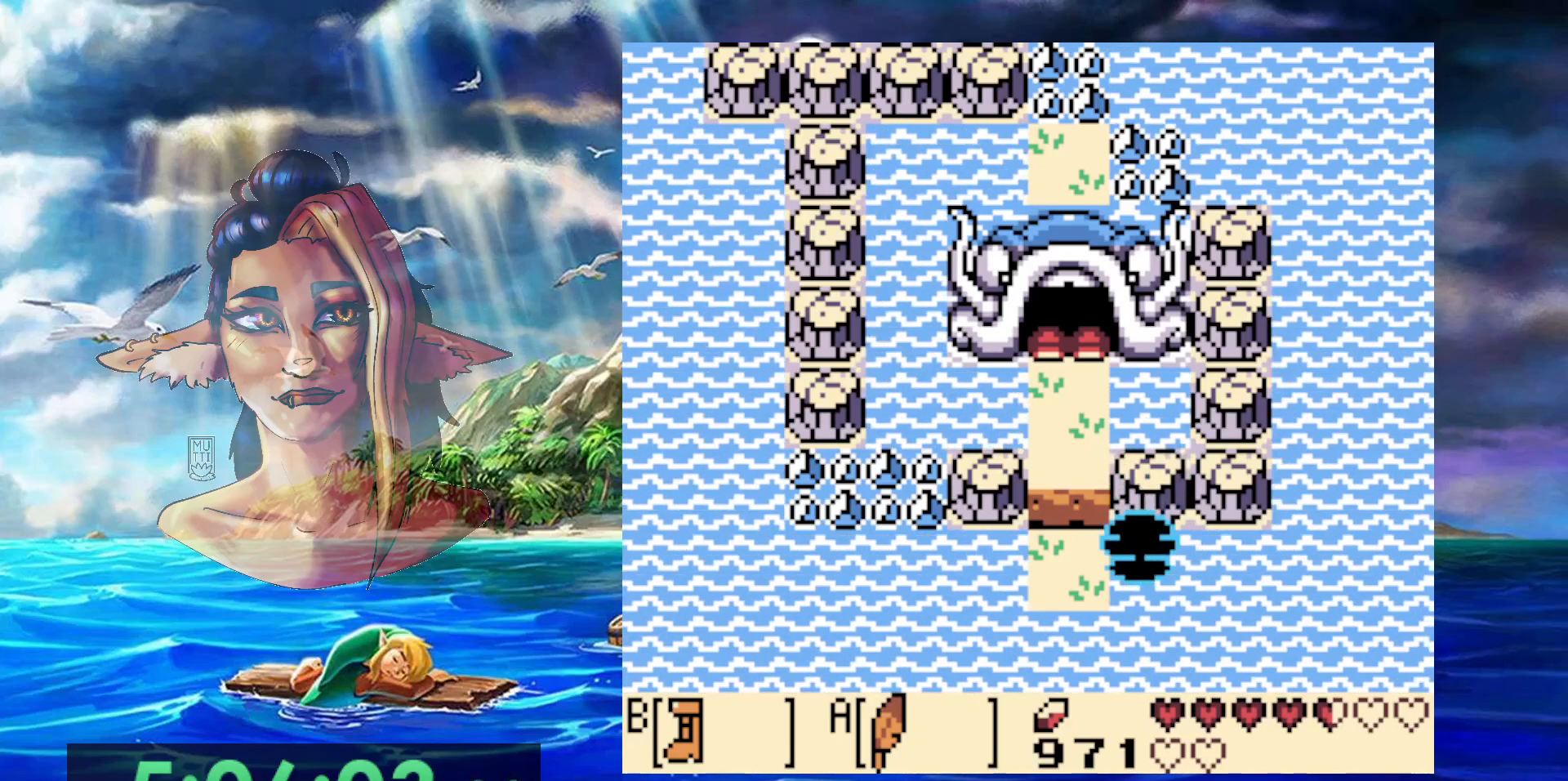
{"buttons": [], "events": []}
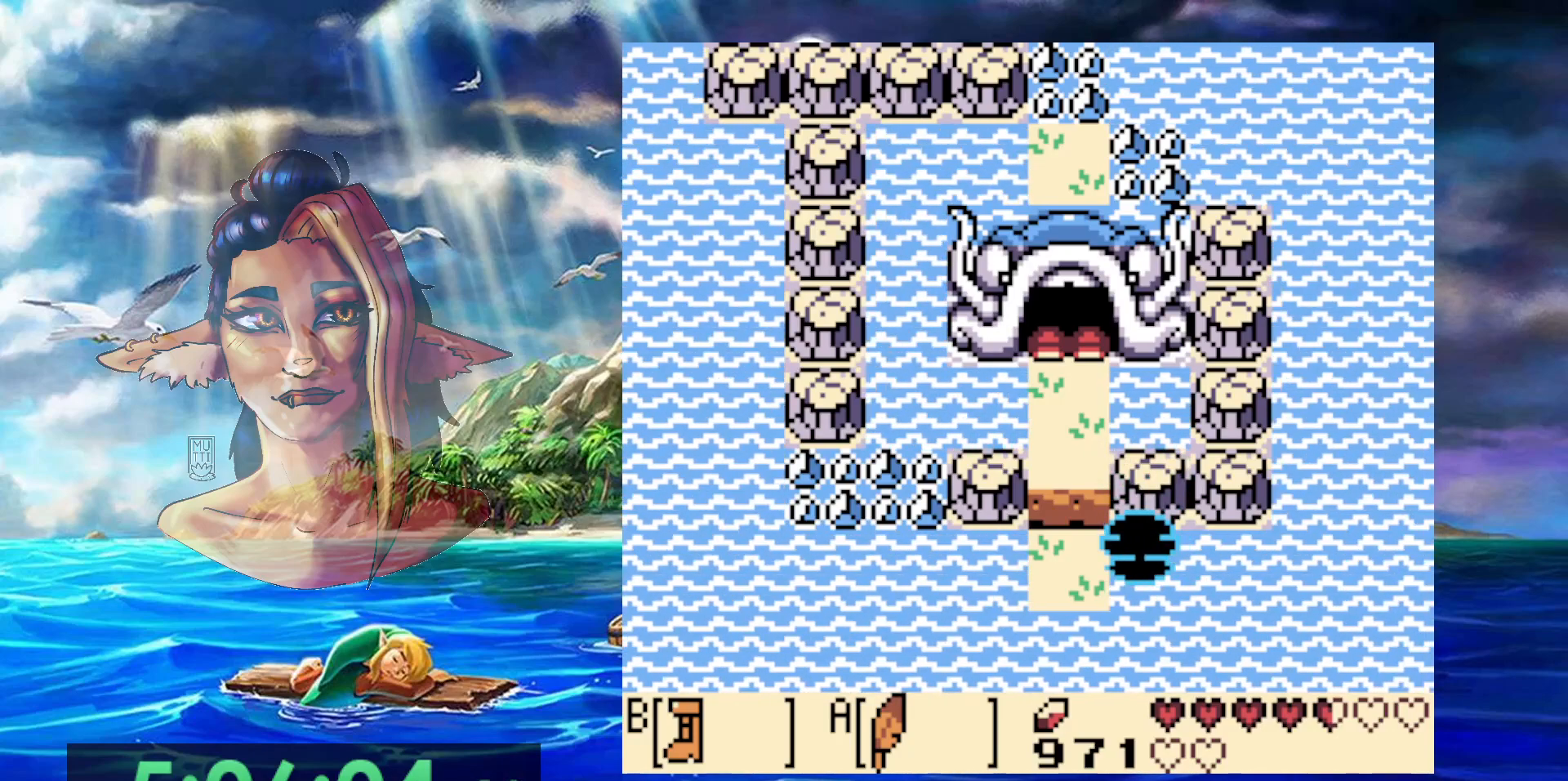
{"buttons": ["B"], "events": [[283, "B", "down"]]}
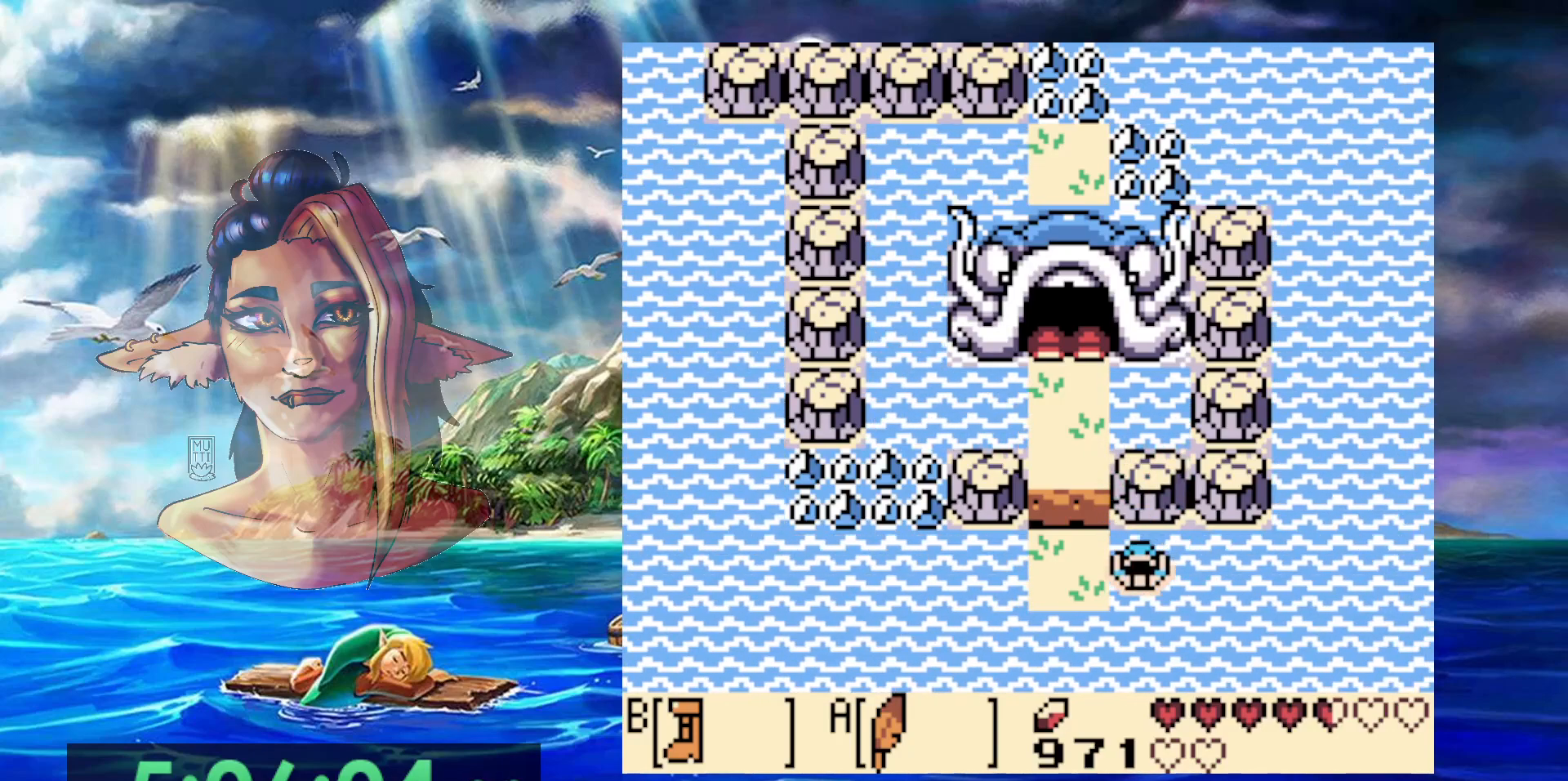
{"buttons": [], "events": [[17, "B", "up"]]}
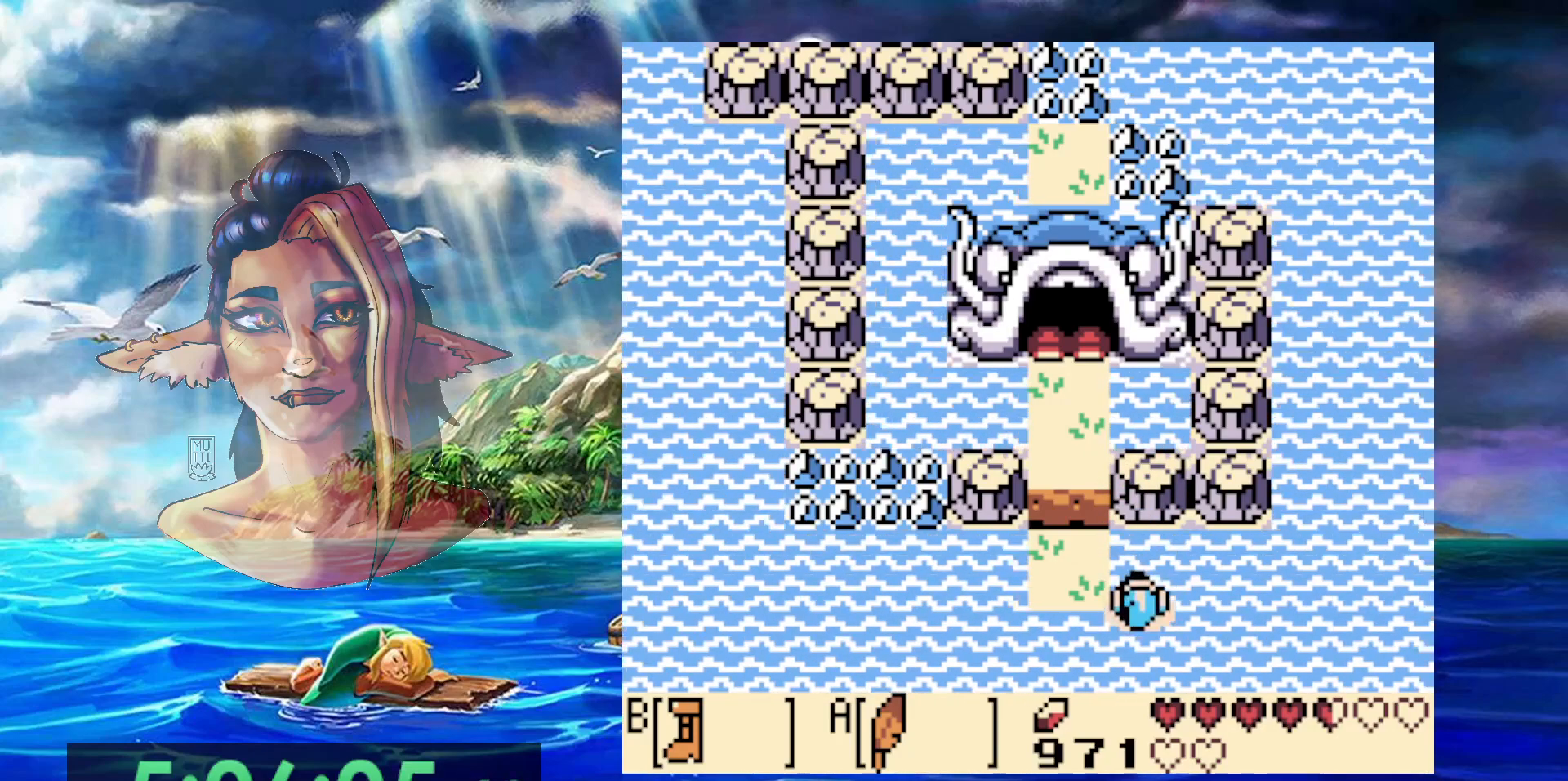
{"buttons": [], "events": []}
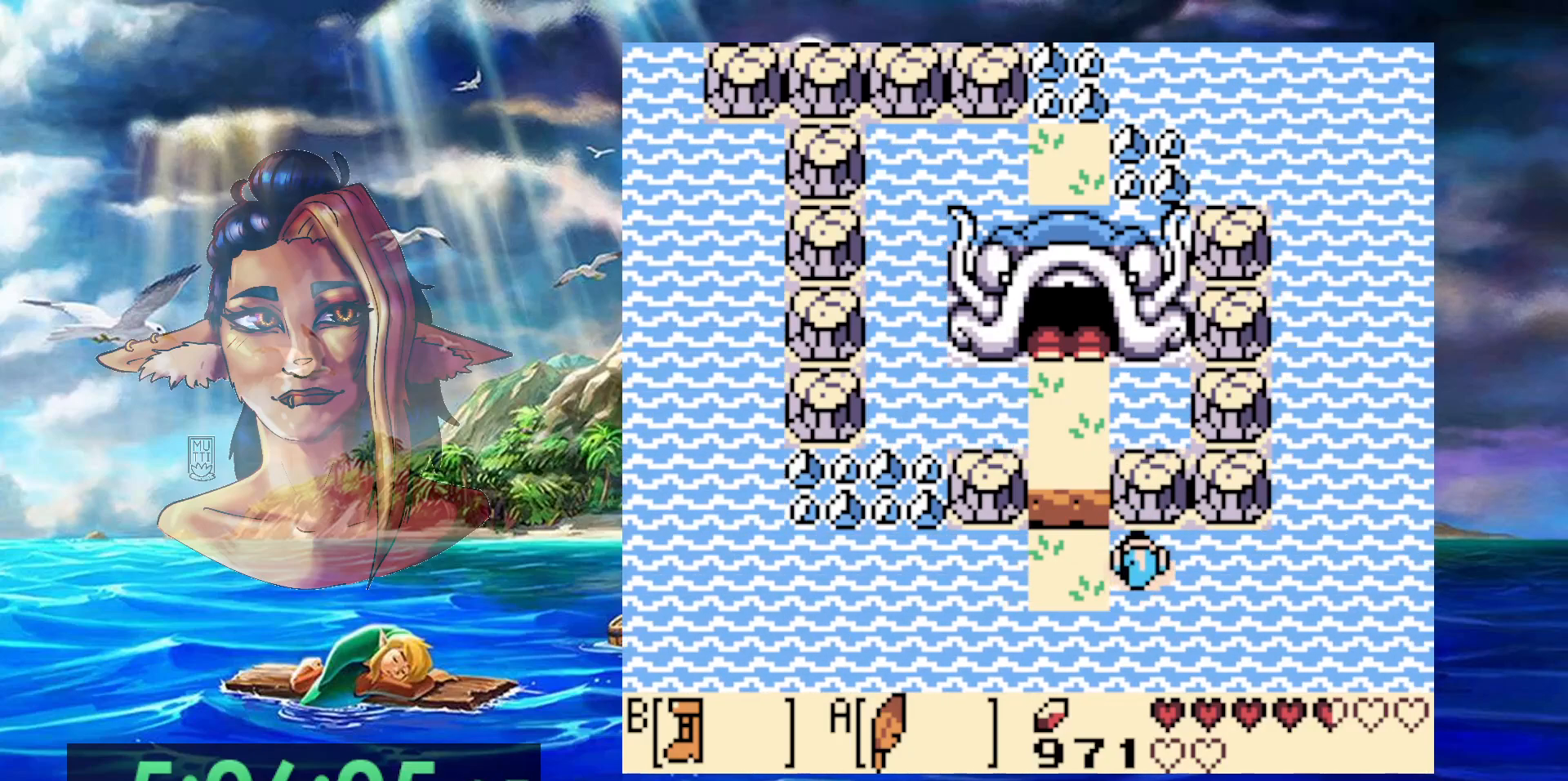
{"buttons": [], "events": []}
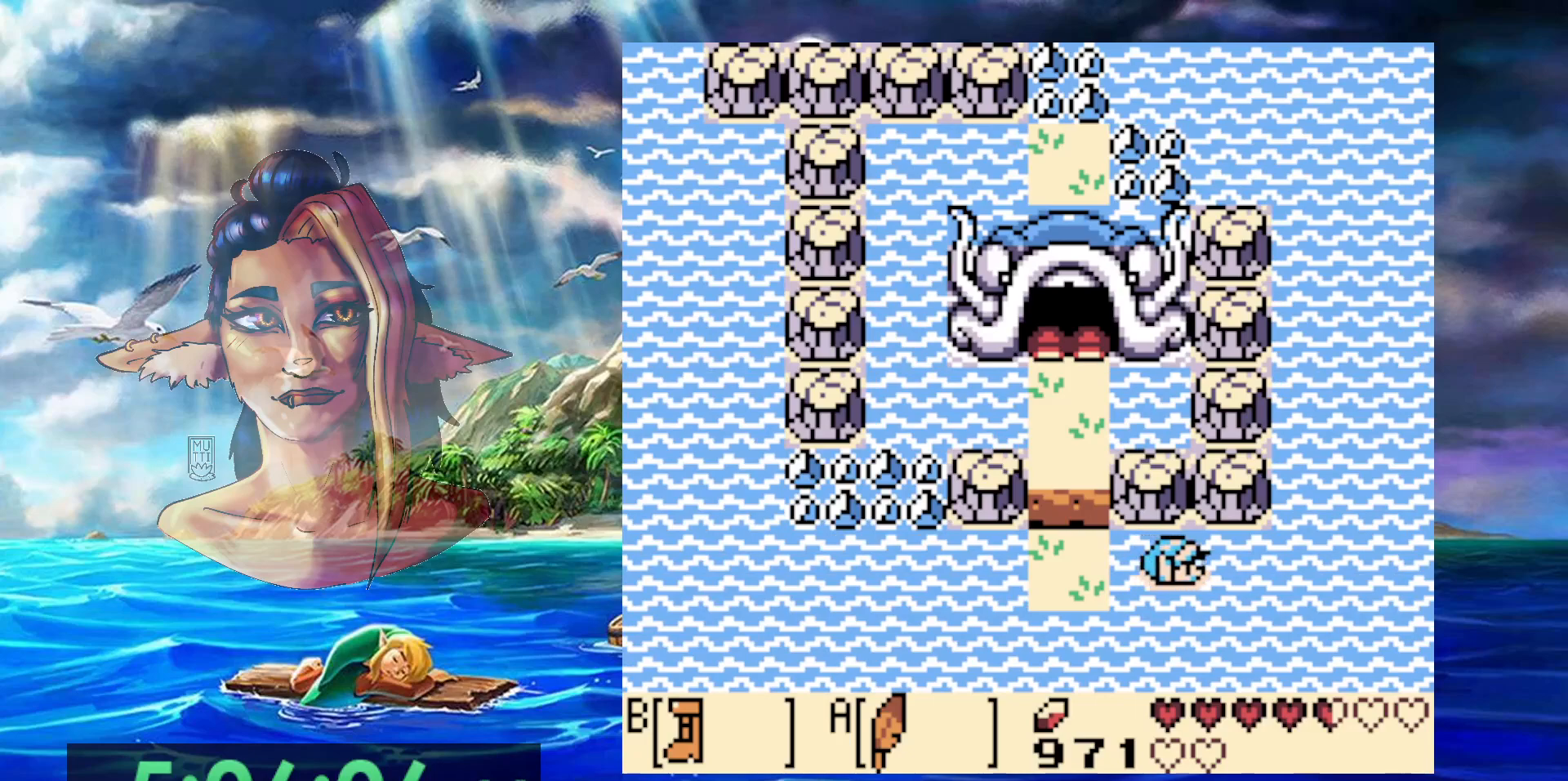
{"buttons": [], "events": []}
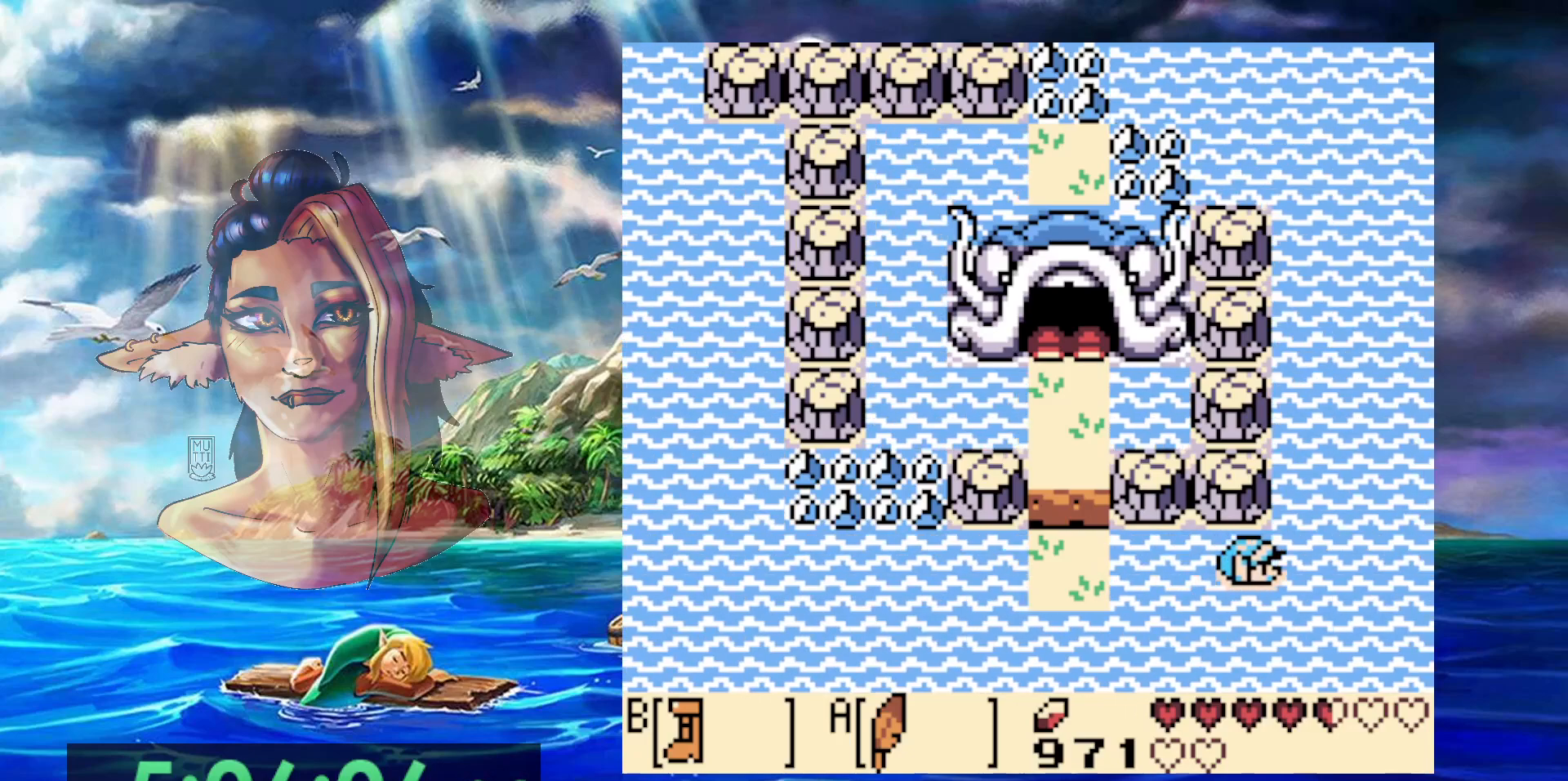
{"buttons": [], "events": []}
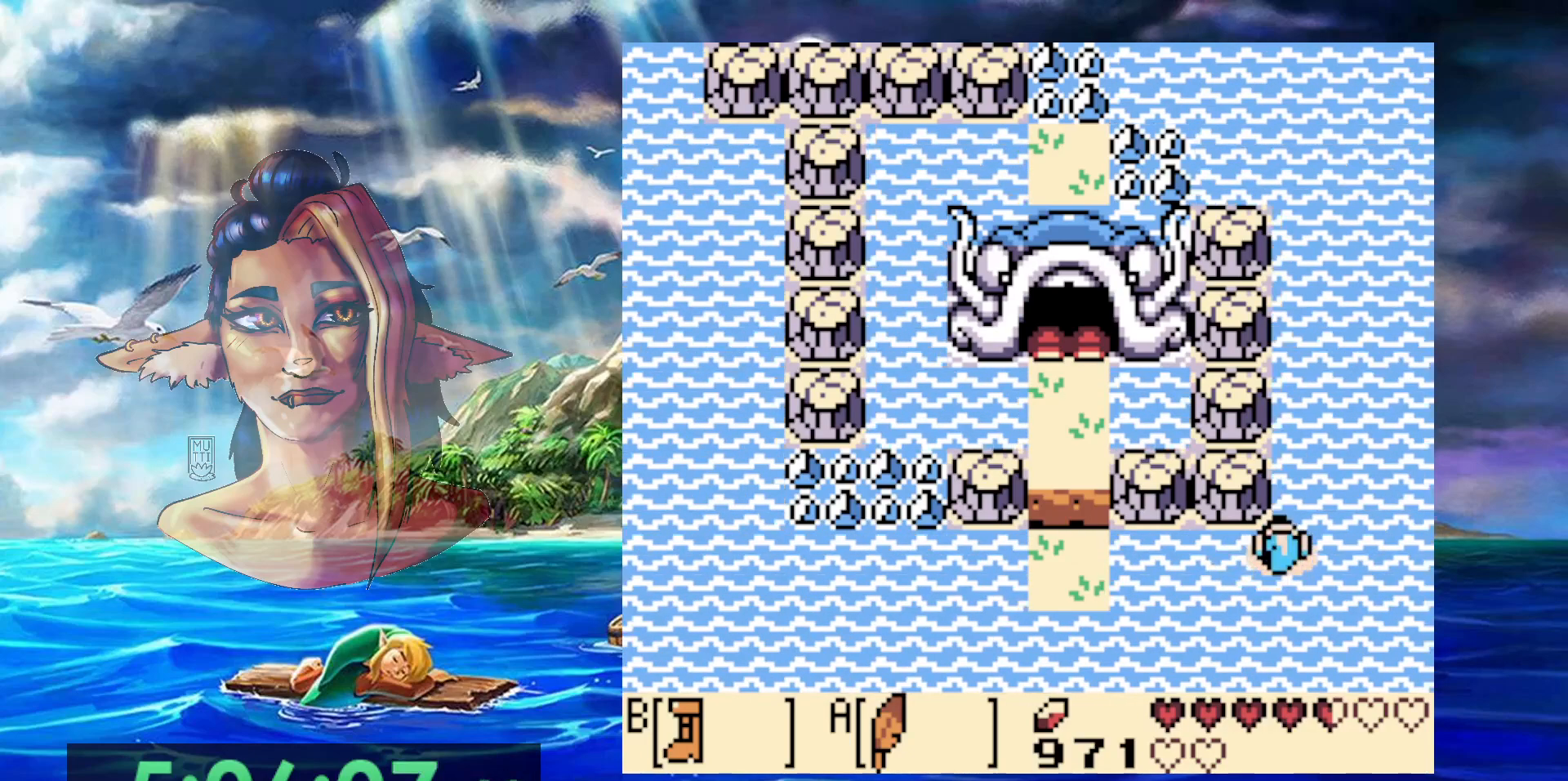
{"buttons": [], "events": []}
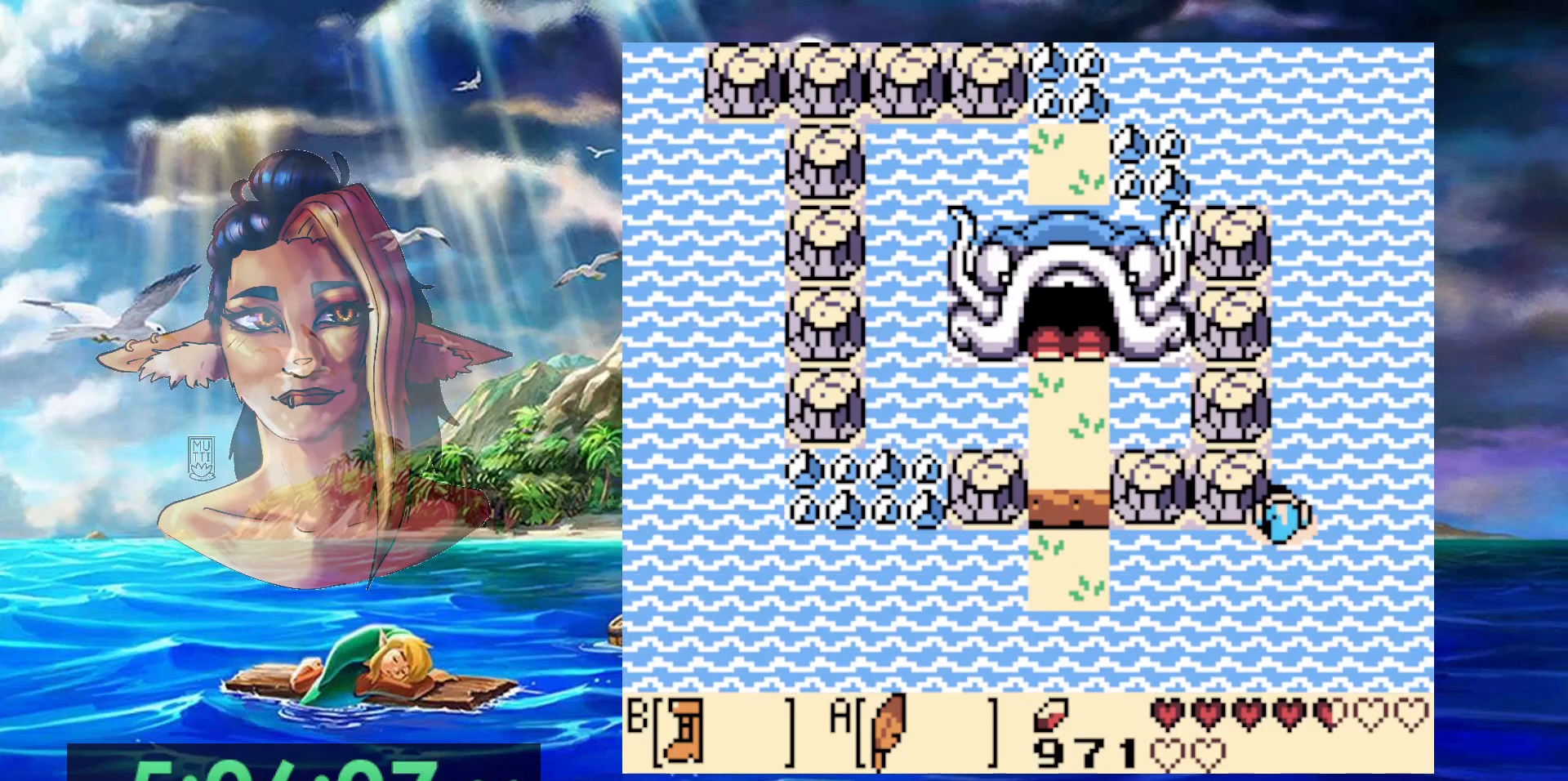
{"buttons": [], "events": []}
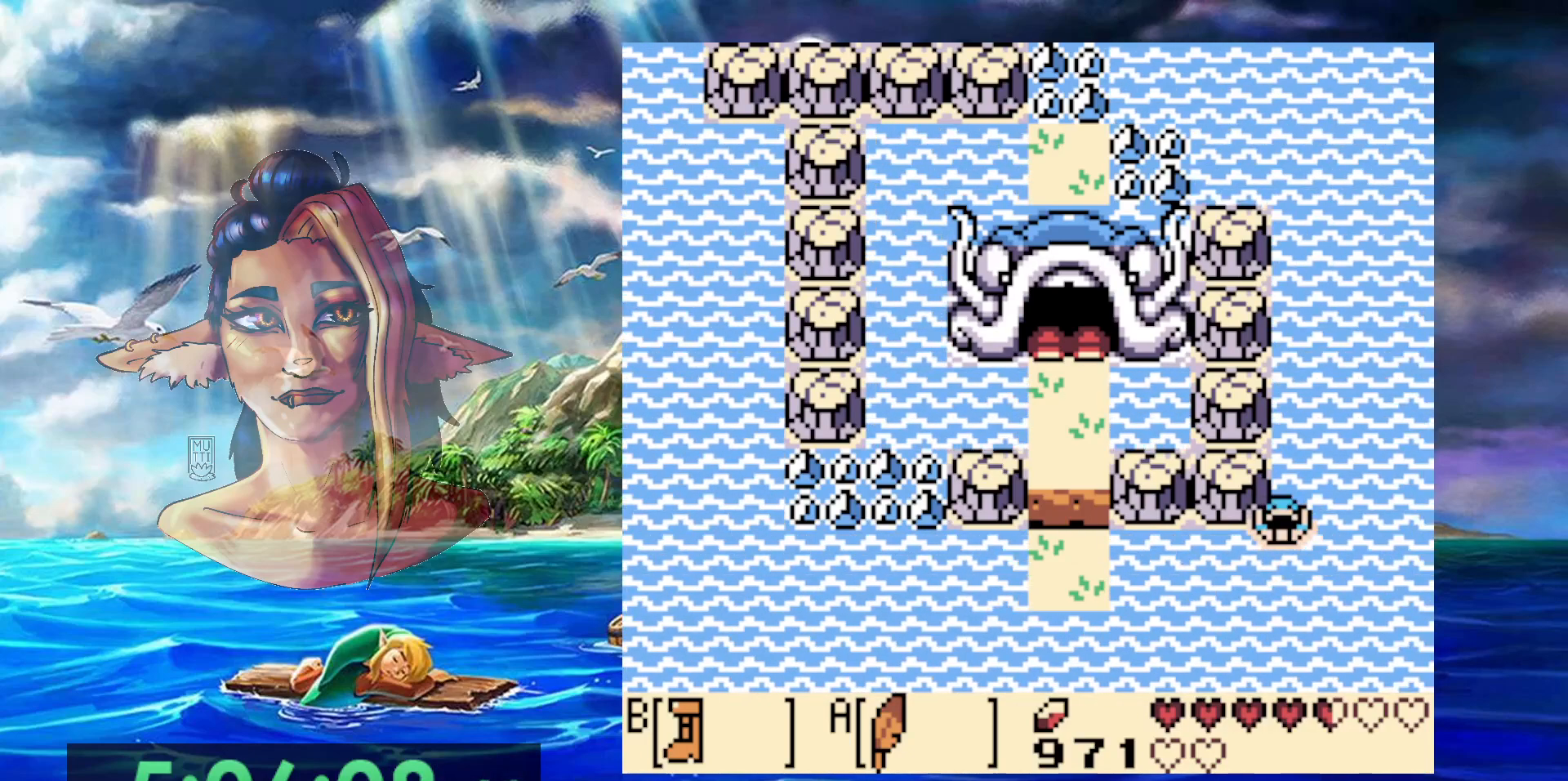
{"buttons": [], "events": [[150, "DPAD_LEFT", "down"], [367, "DPAD_LEFT", "up"]]}
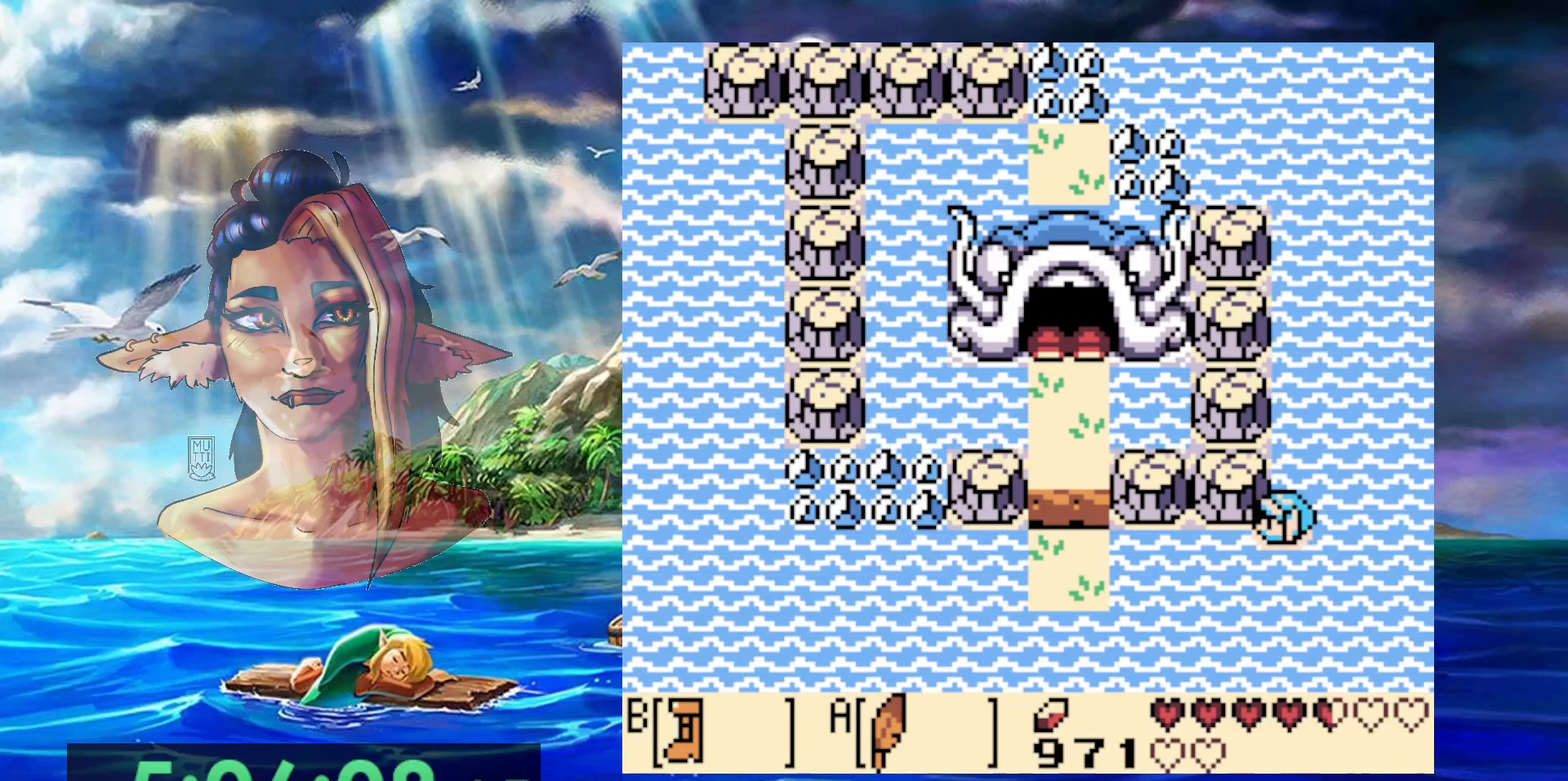
{"buttons": [], "events": []}
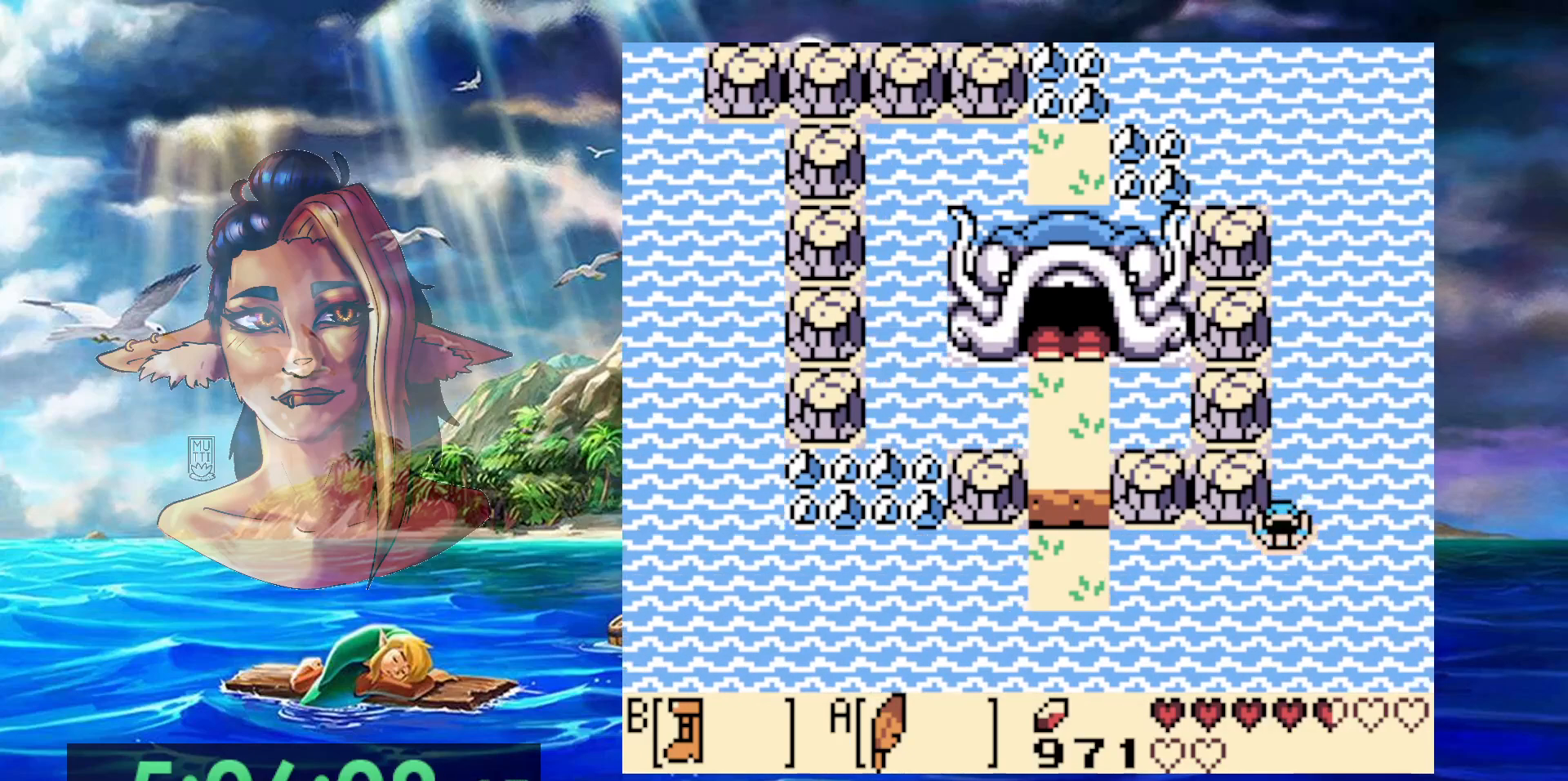
{"buttons": ["DPAD_LEFT"], "events": [[333, "DPAD_LEFT", "down"]]}
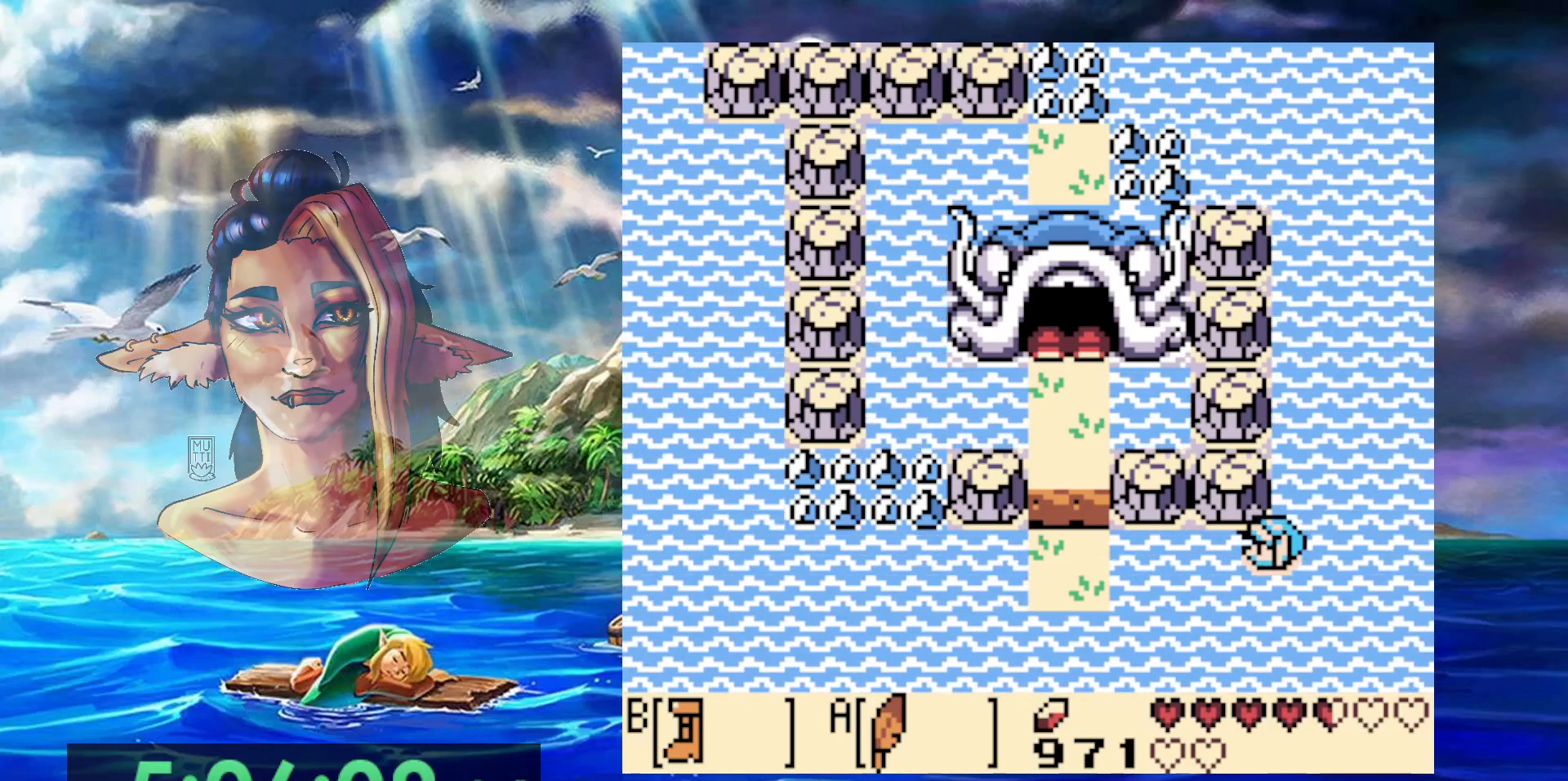
{"buttons": ["DPAD_LEFT"], "events": []}
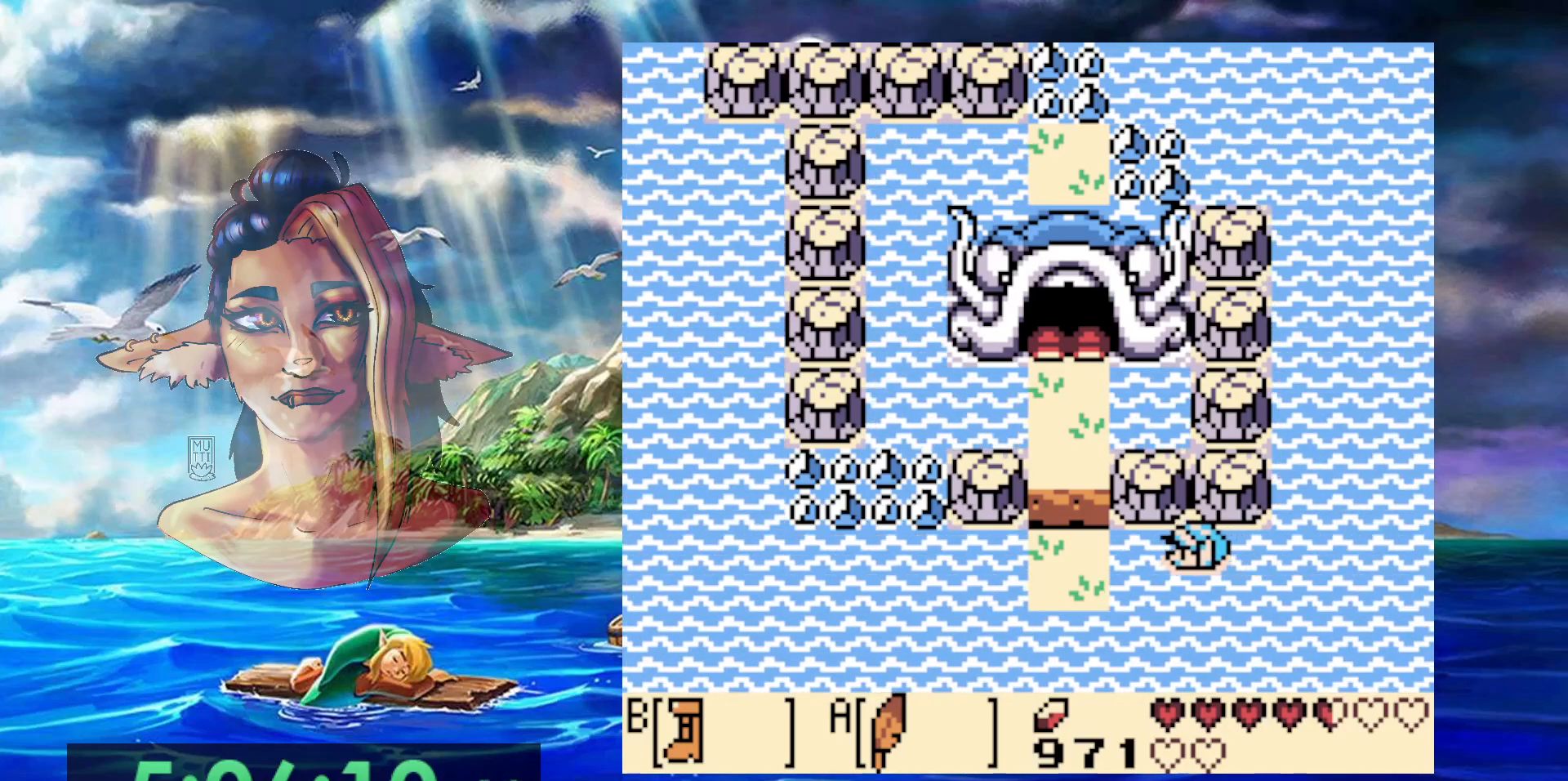
{"buttons": [], "events": [[333, "DPAD_LEFT", "up"]]}
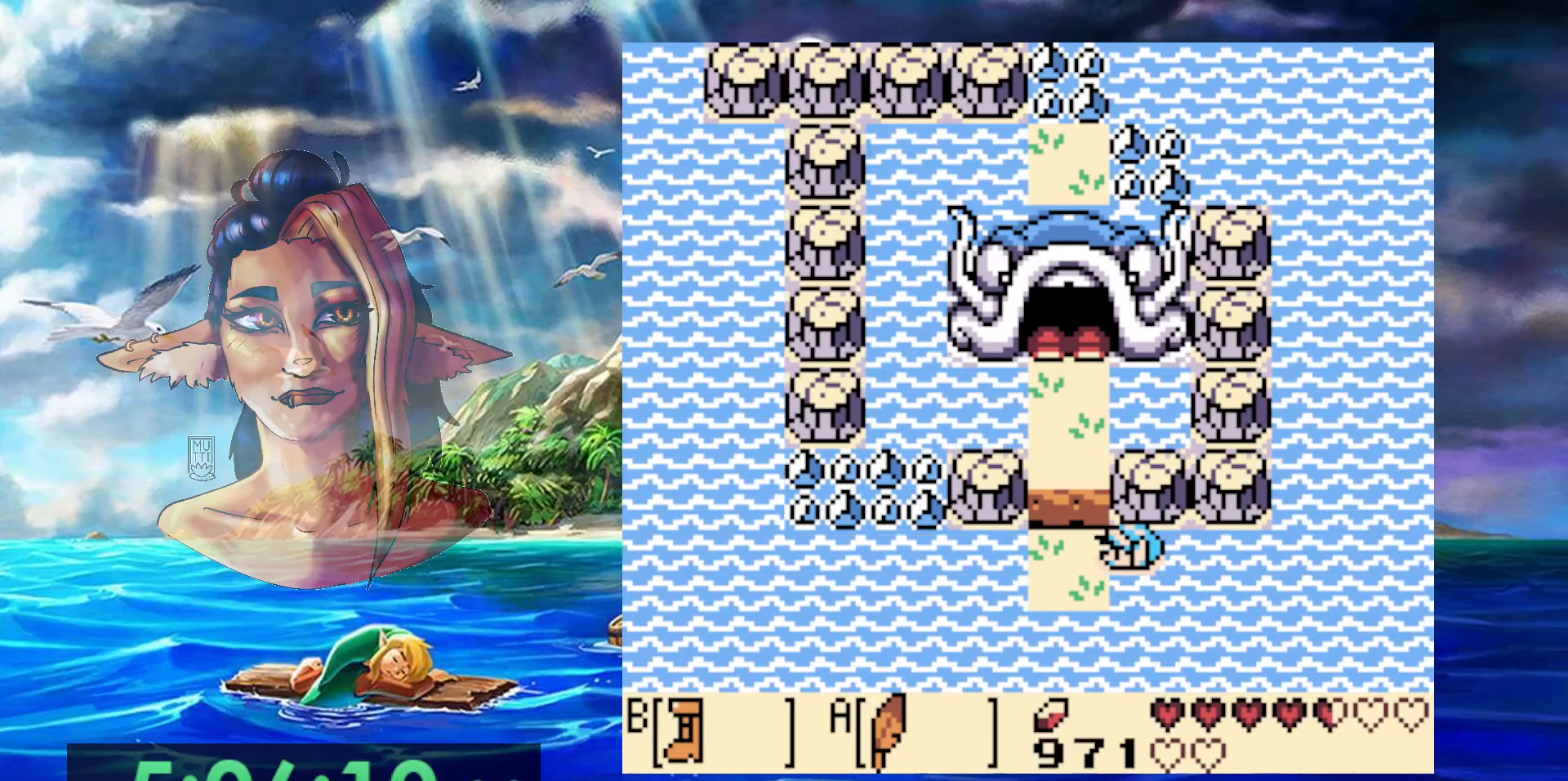
{"buttons": [], "events": [[433, "DPAD_LEFT", "down"], [500, "DPAD_LEFT", "up"]]}
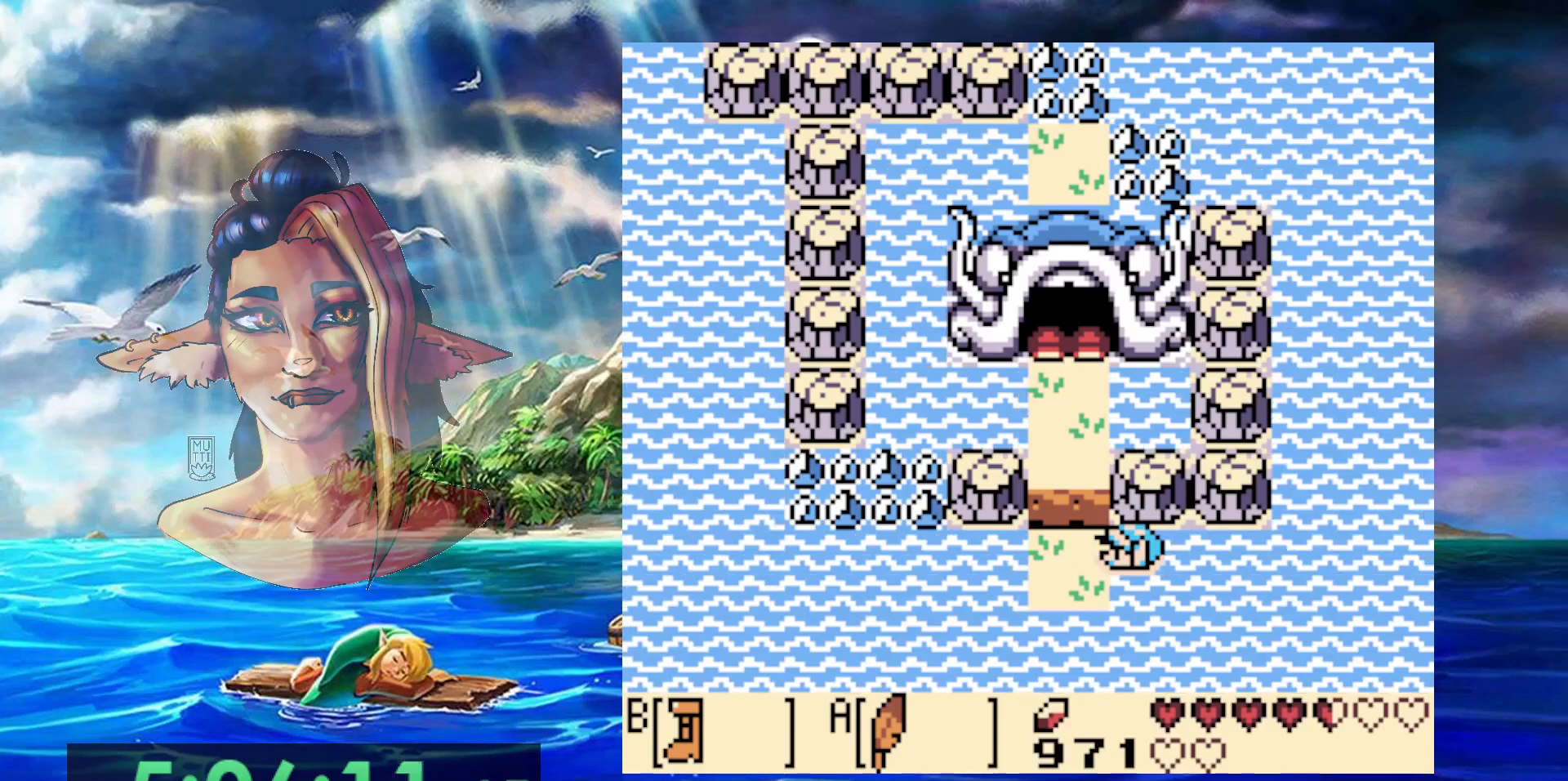
{"buttons": [], "events": [[367, "DPAD_LEFT", "down"], [450, "DPAD_LEFT", "up"]]}
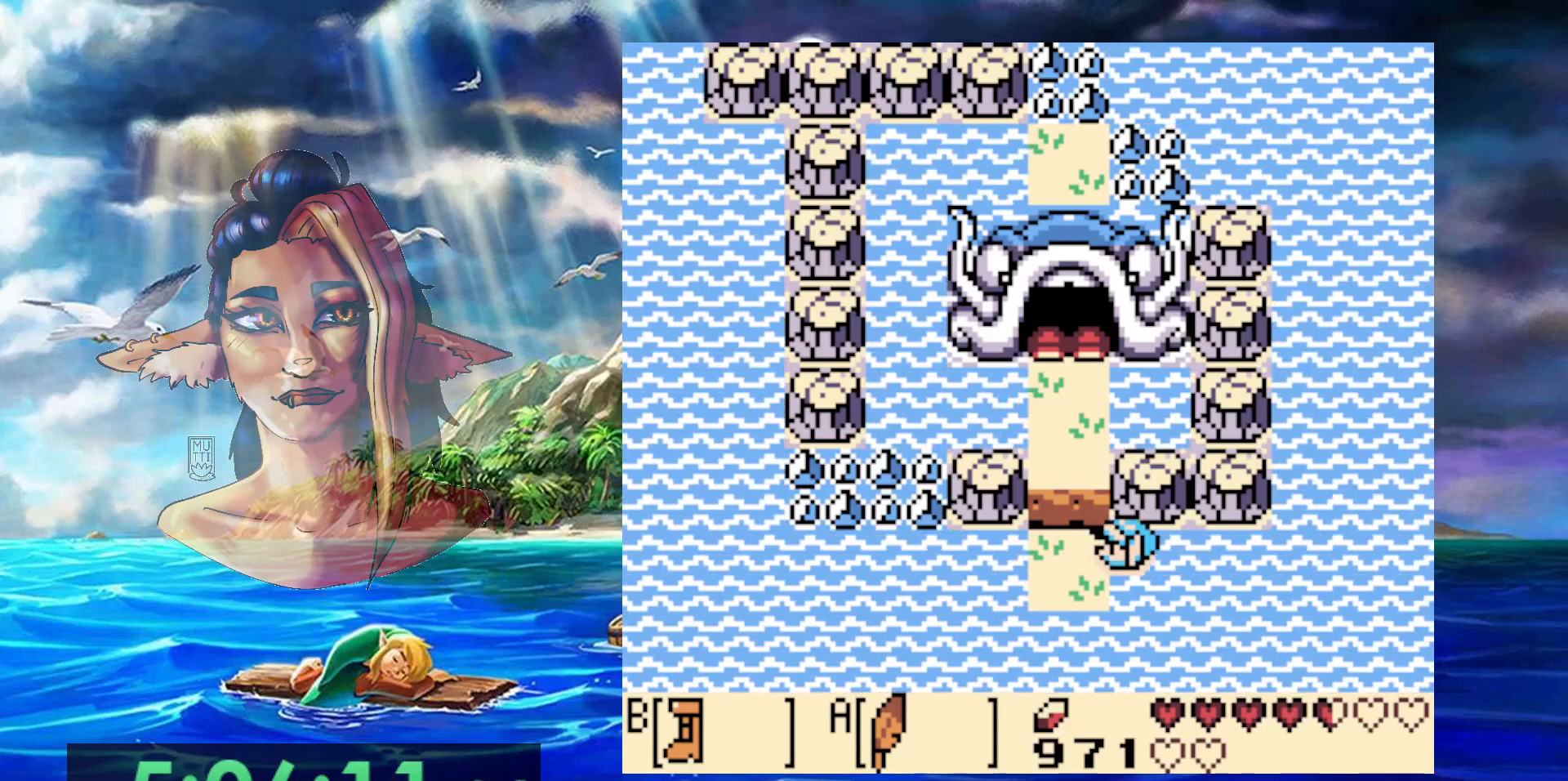
{"buttons": [], "events": []}
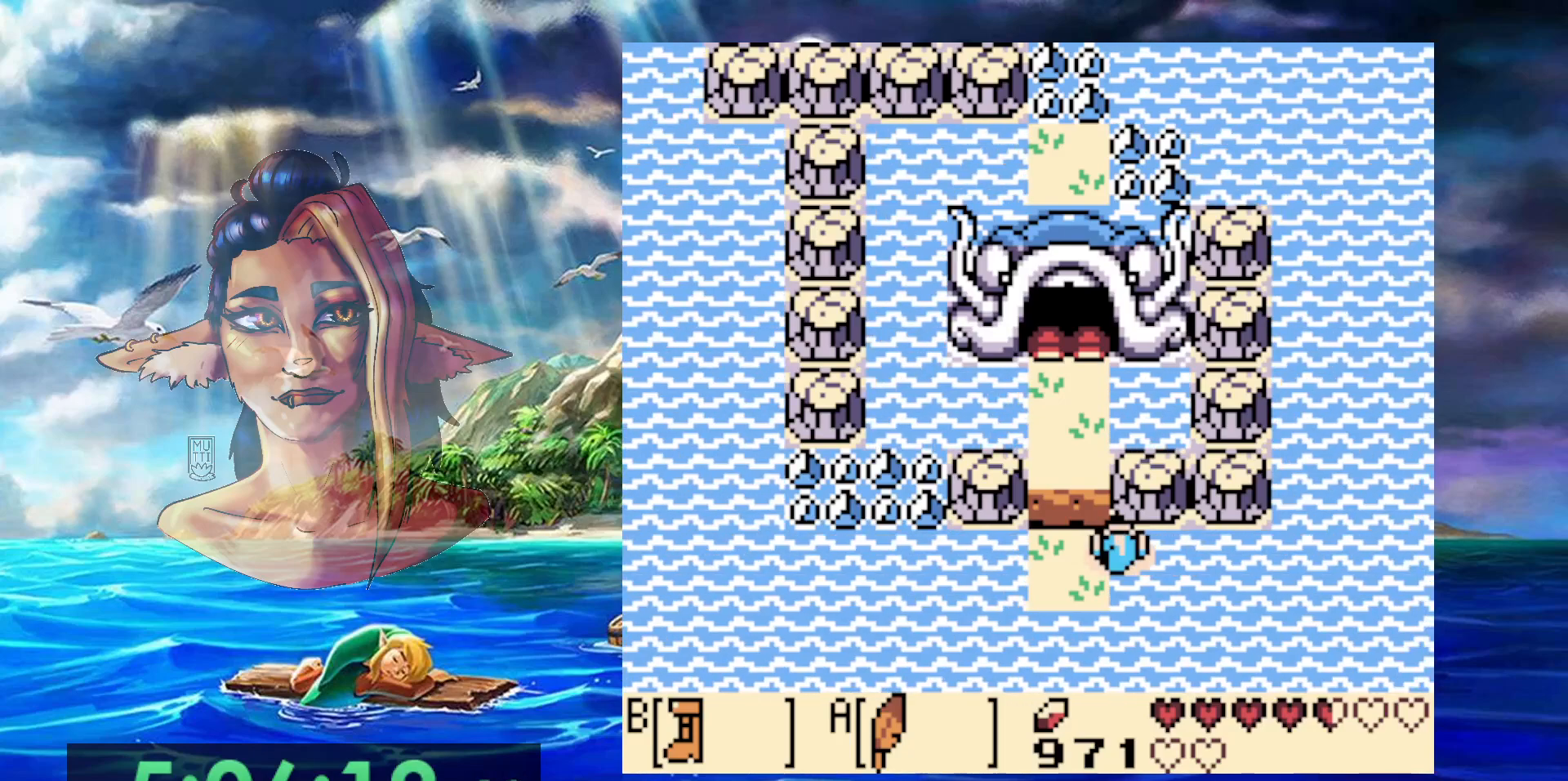
{"buttons": [], "events": []}
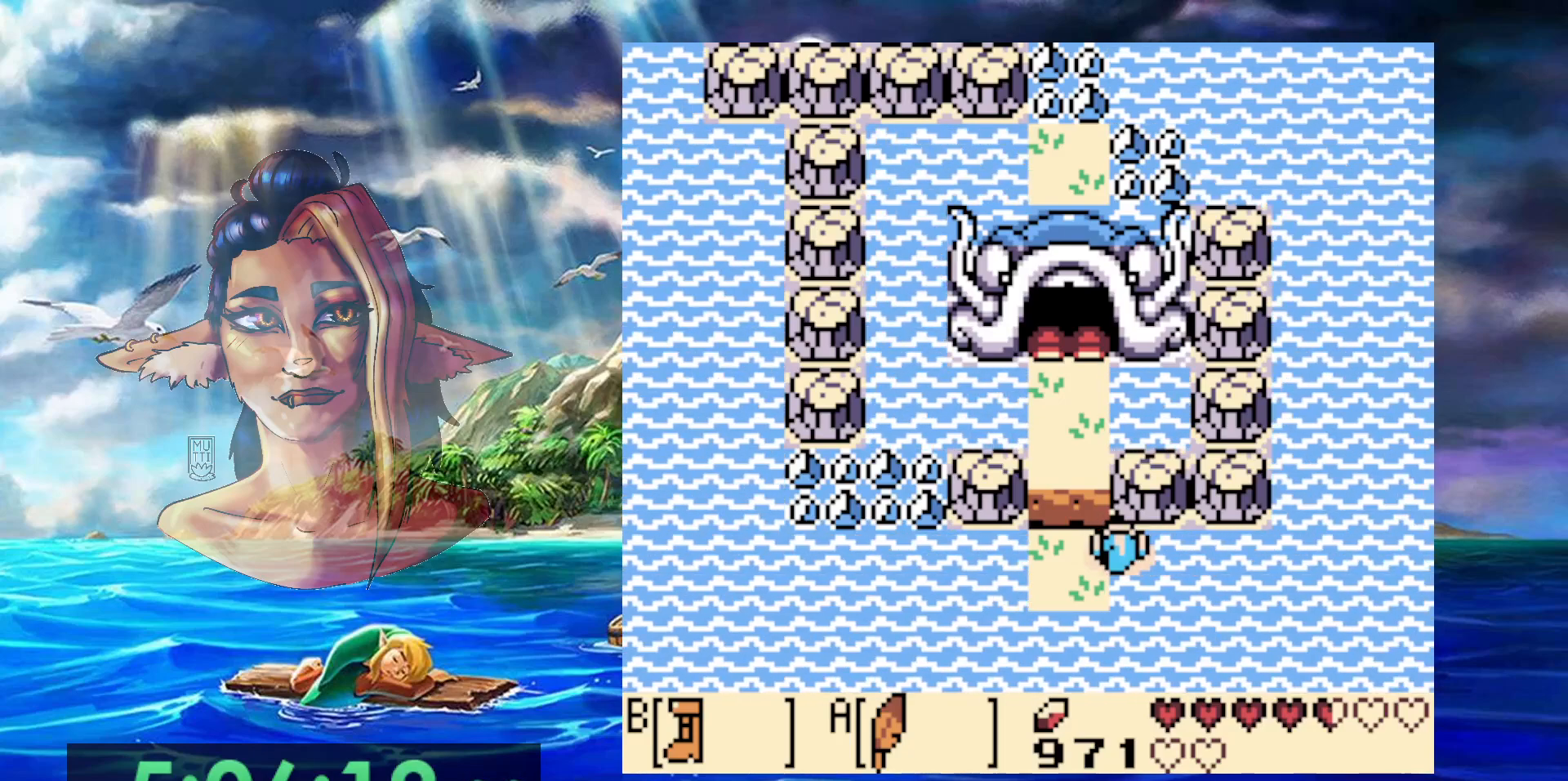
{"buttons": [], "events": []}
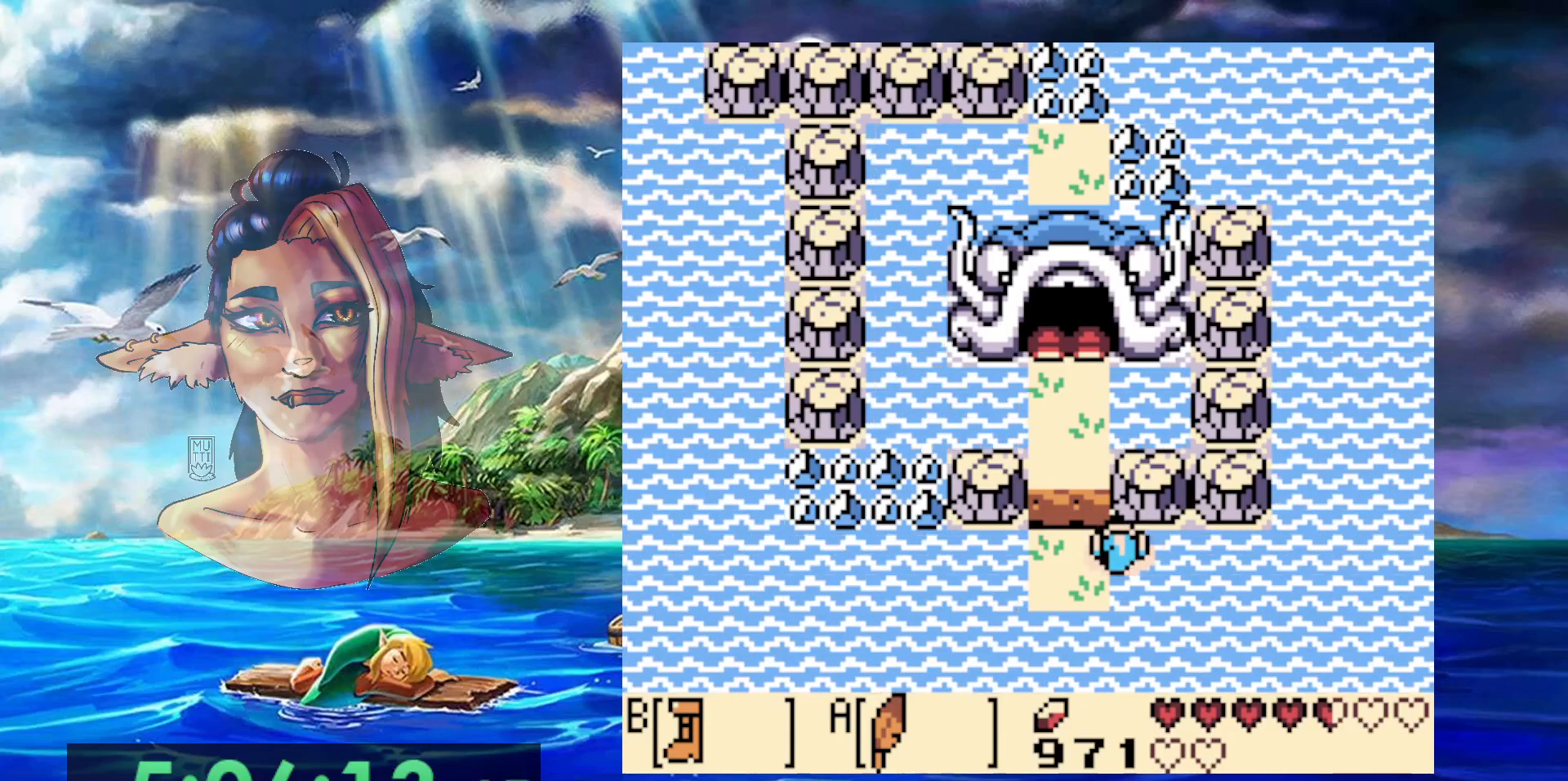
{"buttons": [], "events": [[50, "A", "down"], [133, "DPAD_LEFT", "down"], [183, "A", "up"], [183, "B", "down"], [183, "DPAD_LEFT", "up"], [500, "B", "up"]]}
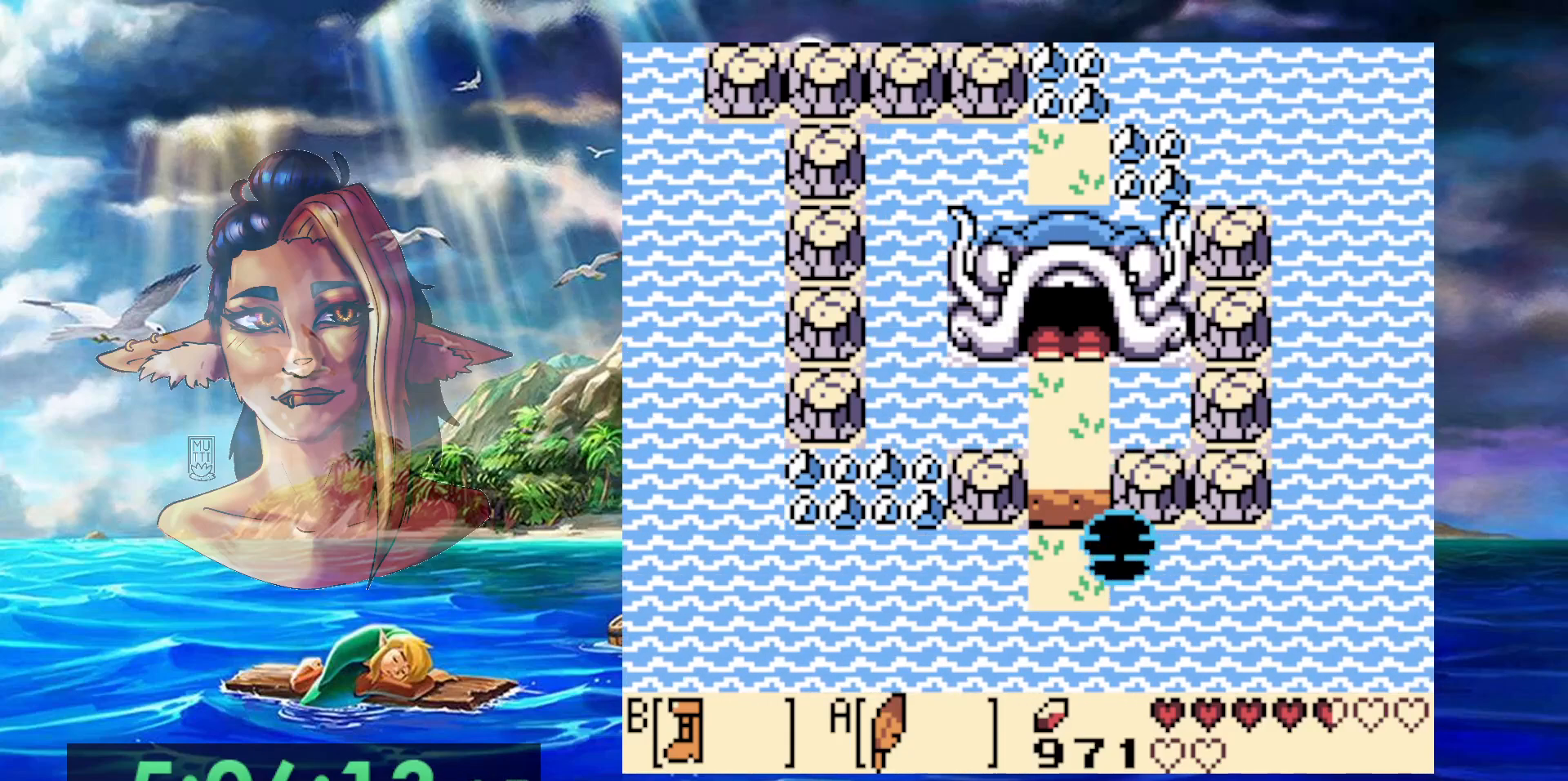
{"buttons": [], "events": []}
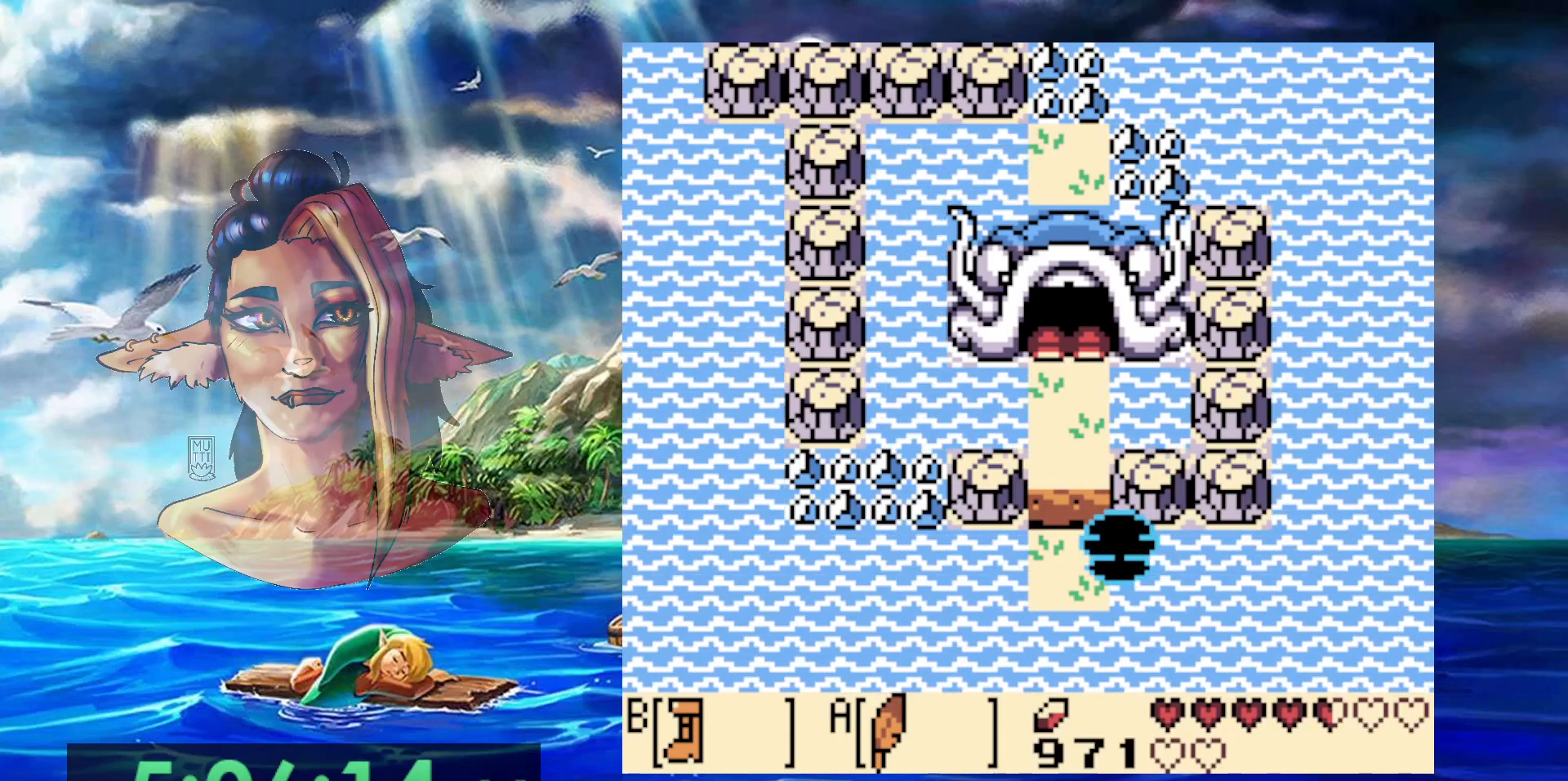
{"buttons": ["B"], "events": [[383, "B", "down"]]}
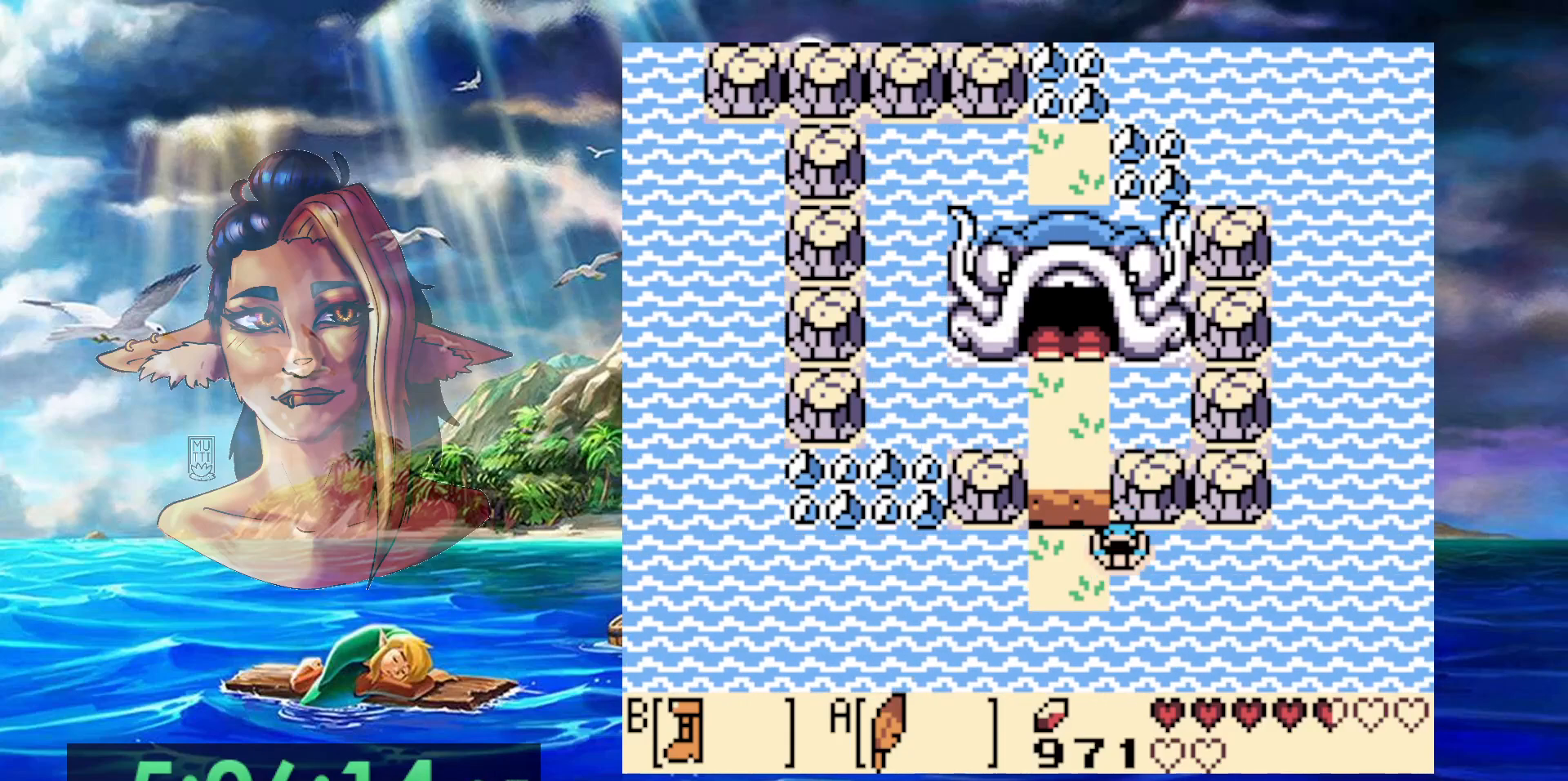
{"buttons": [], "events": [[33, "B", "up"]]}
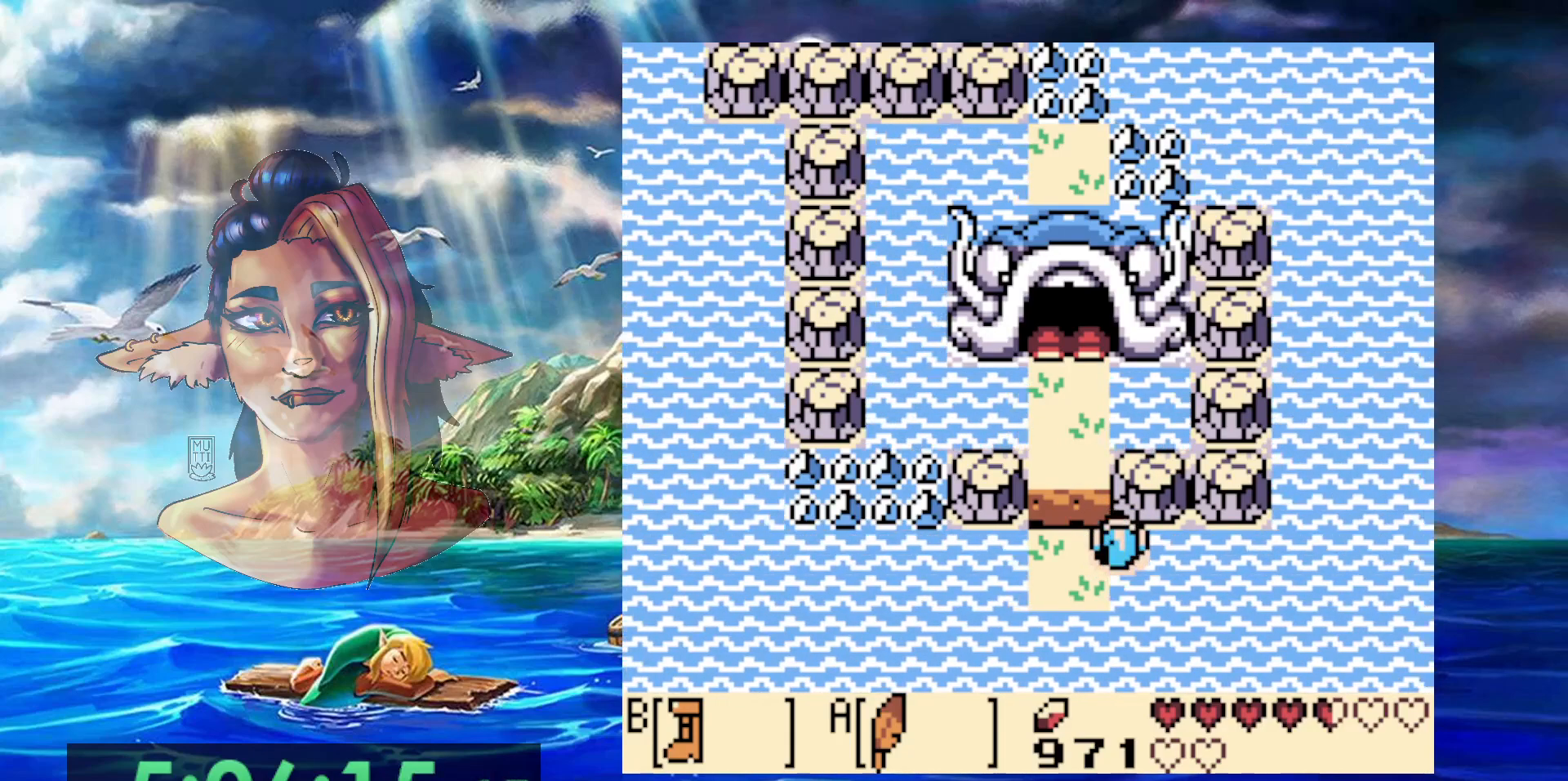
{"buttons": ["B"], "events": [[300, "A", "down"], [450, "A", "up"], [450, "B", "down"]]}
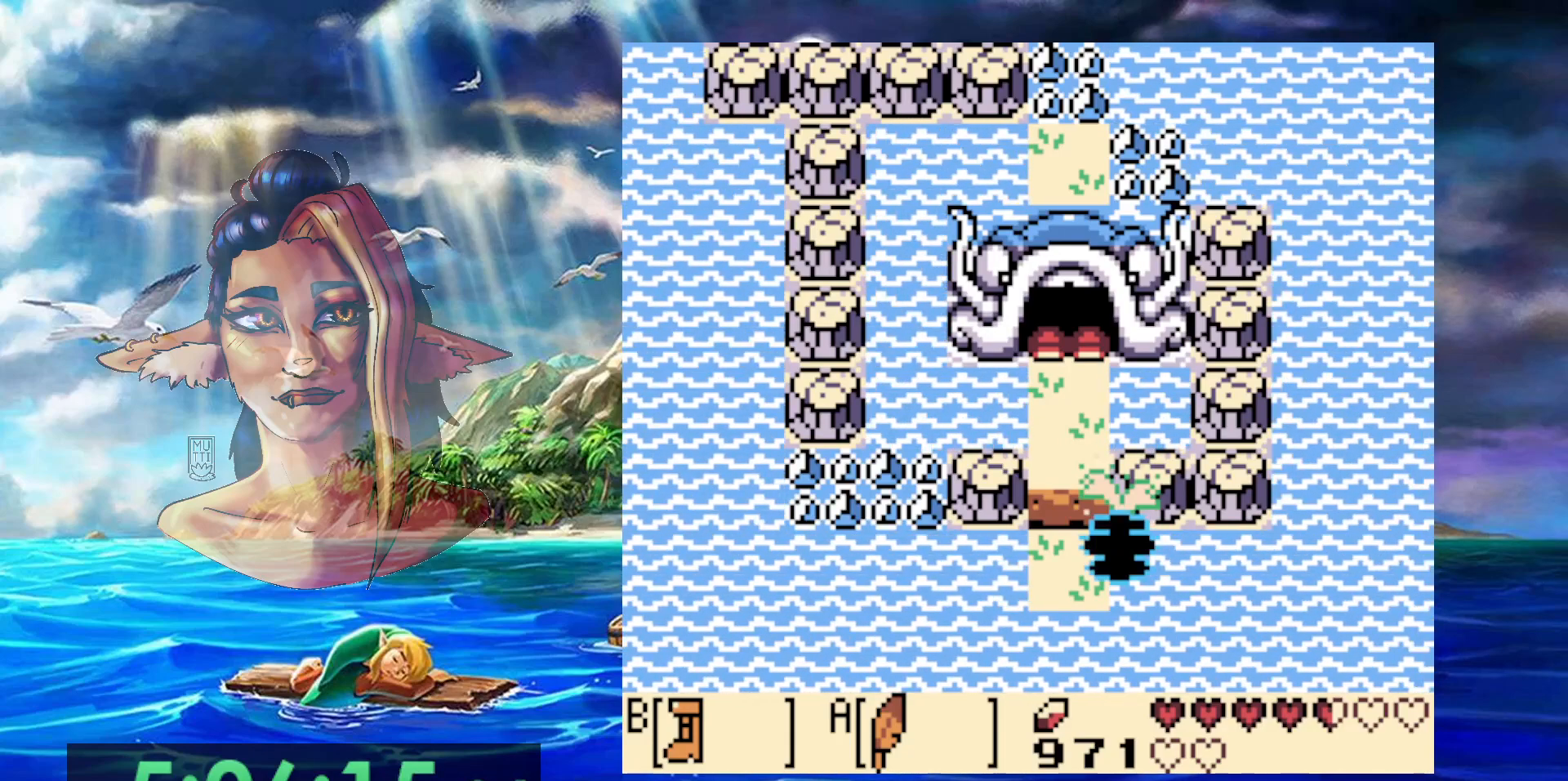
{"buttons": [], "events": [[233, "B", "up"]]}
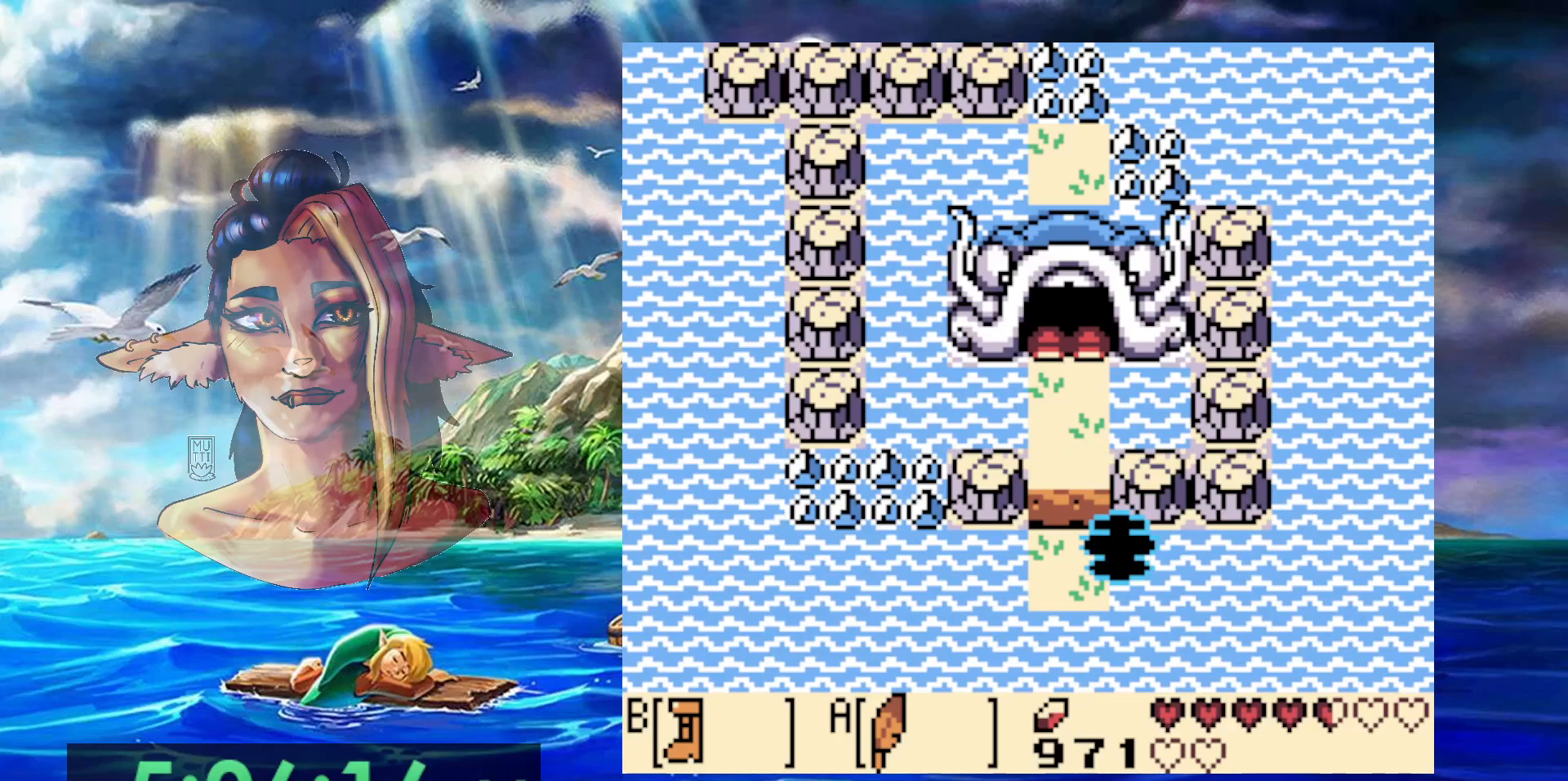
{"buttons": [], "events": [[183, "A", "down"], [333, "A", "up"]]}
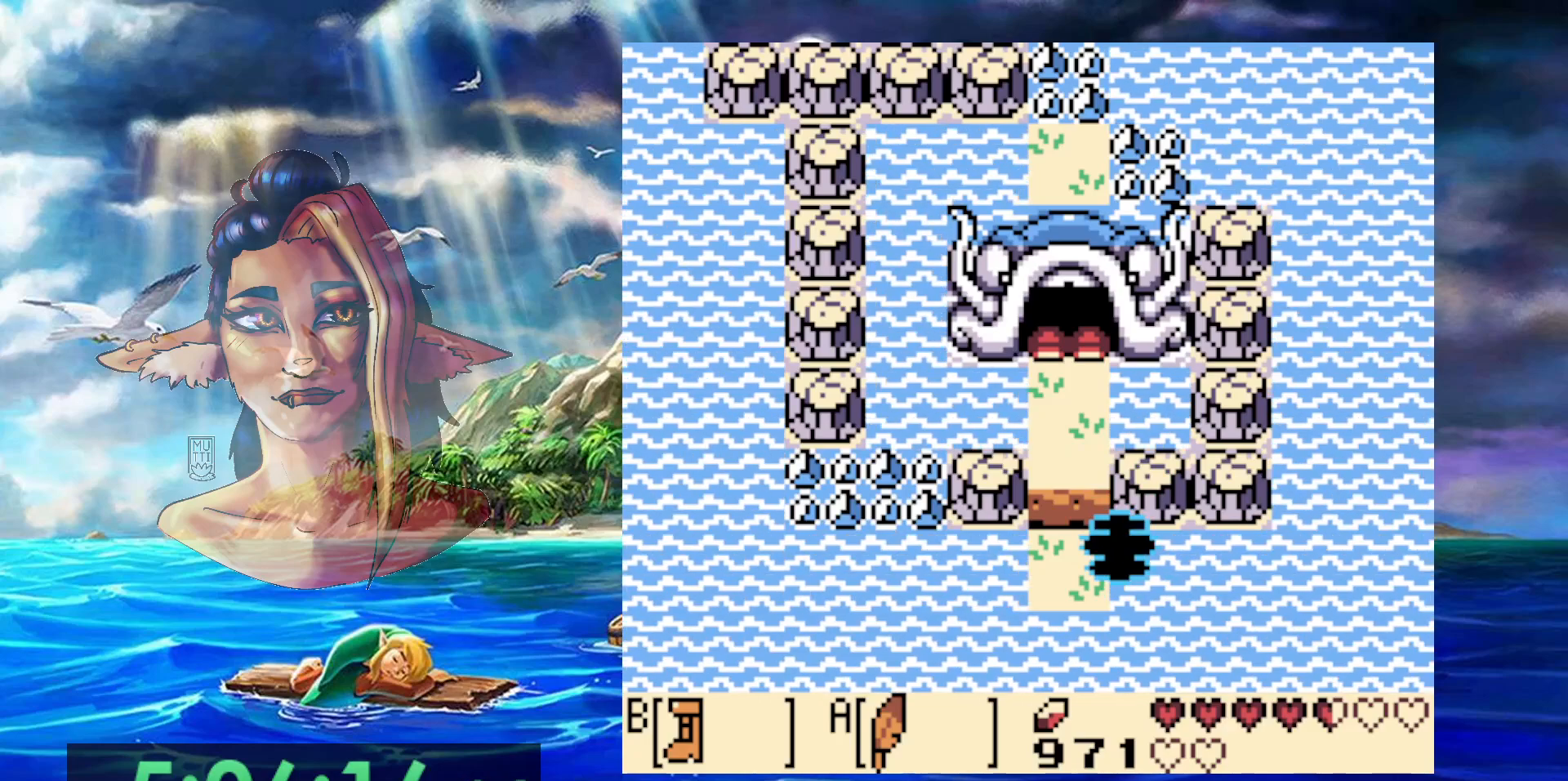
{"buttons": ["B"], "events": [[417, "B", "down"]]}